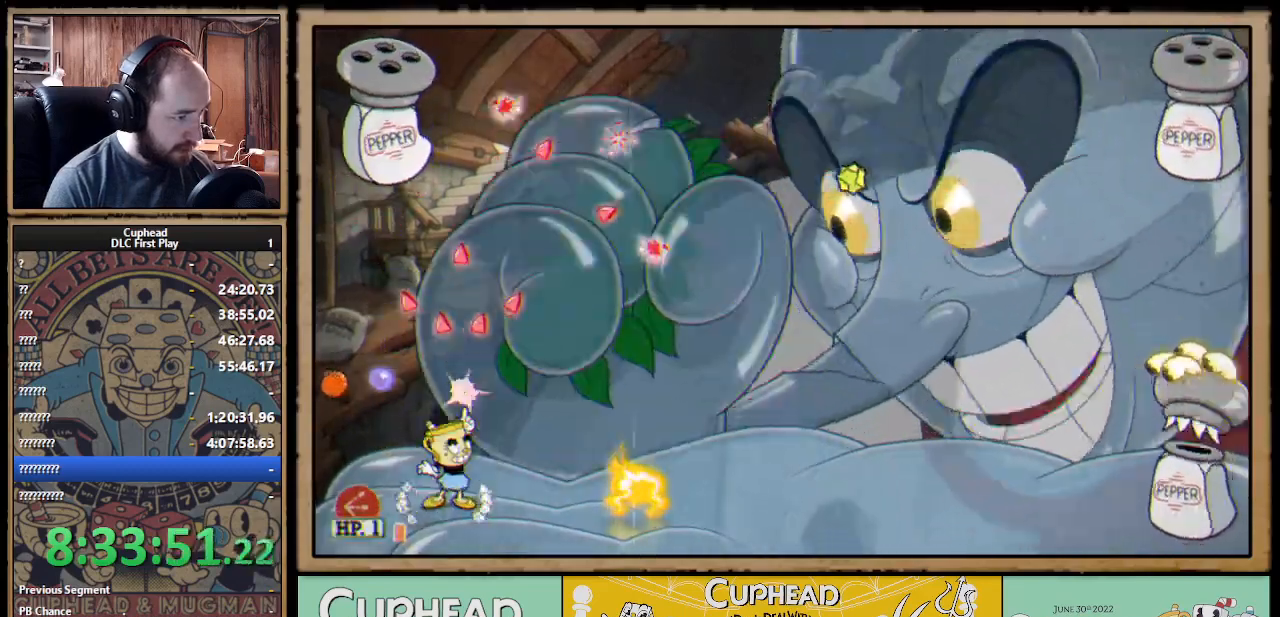
Gameplay with a controller (Xbox layout); each line is a JSON object with the inputs held at the frame after it. "events" lists button and stick changes between this image and that frame as [ms after this image, input, new state], when the widget could be followed in between.
{"buttons": ["X"], "left_stick": "up", "right_stick": "center", "events": [[17, "A", "down"], [67, "left_stick", "up-left"], [183, "left_stick", "up"], [217, "A", "up"], [333, "A", "down"], [433, "Y", "down"], [450, "A", "up"], [483, "Y", "up"]]}
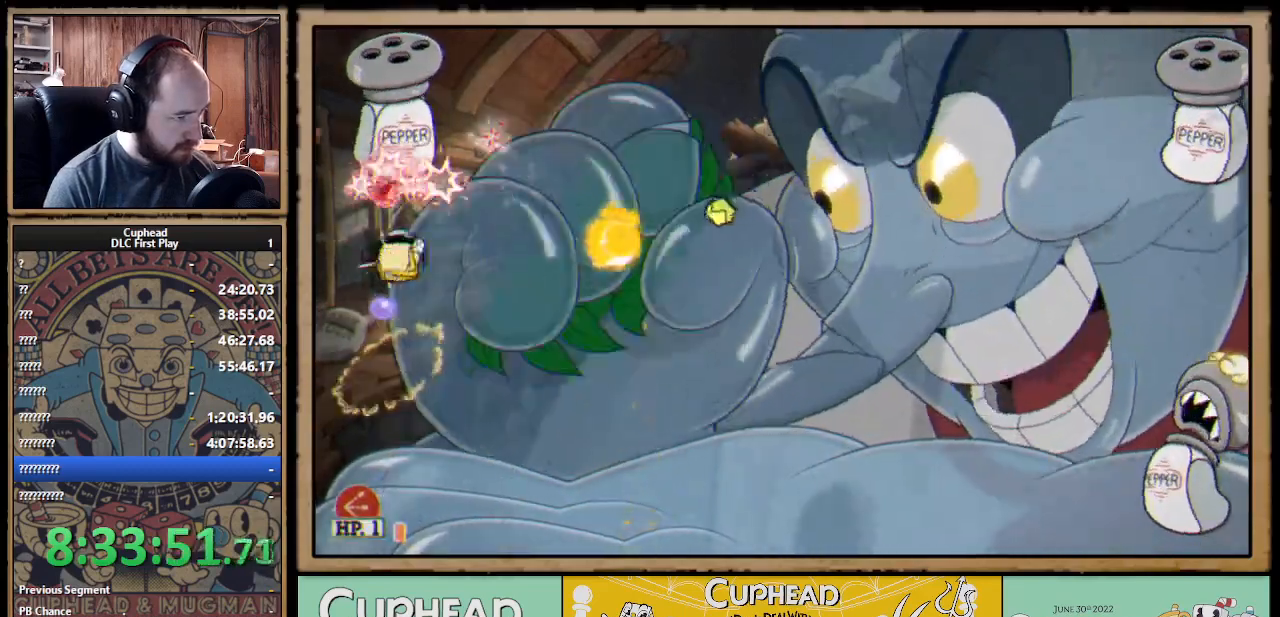
{"buttons": ["A", "X"], "left_stick": "up-right", "right_stick": "center", "events": [[17, "L1", "down"], [150, "L1", "up"], [283, "left_stick", "up-right"], [350, "L1", "down"], [400, "L1", "up"], [483, "A", "down"]]}
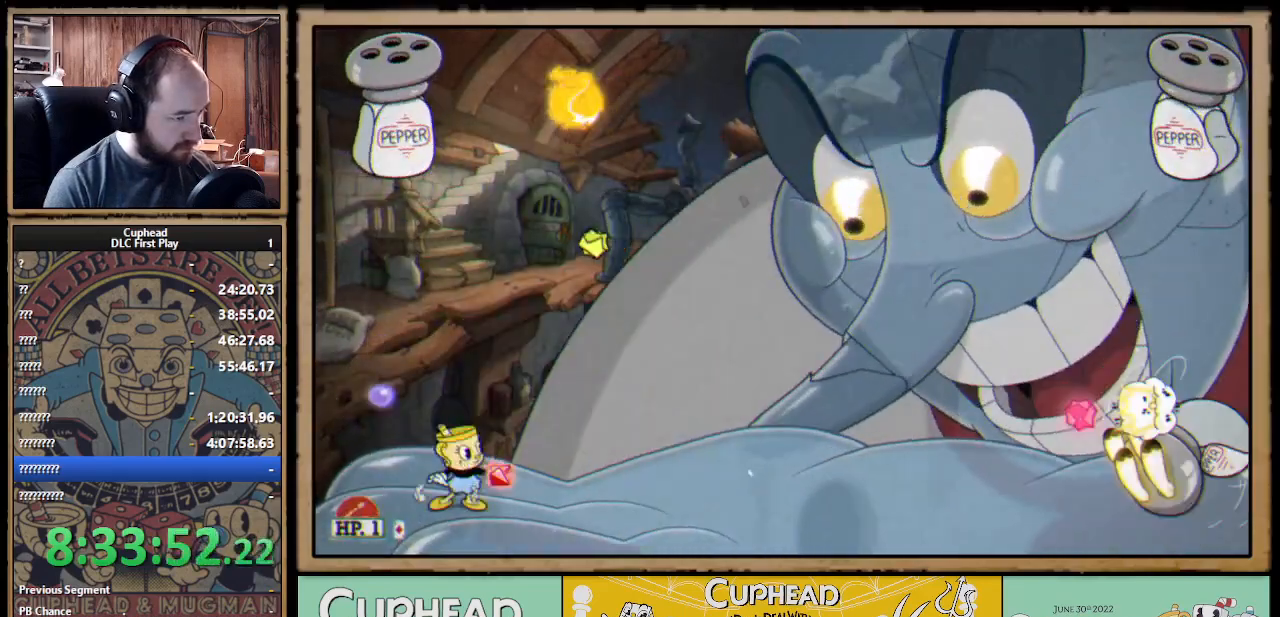
{"buttons": ["X", "L1", "R1"], "left_stick": "left", "right_stick": "center", "events": [[17, "B", "down"], [33, "A", "up"], [83, "B", "up"], [383, "R1", "down"], [383, "left_stick", "left"], [433, "L1", "down"]]}
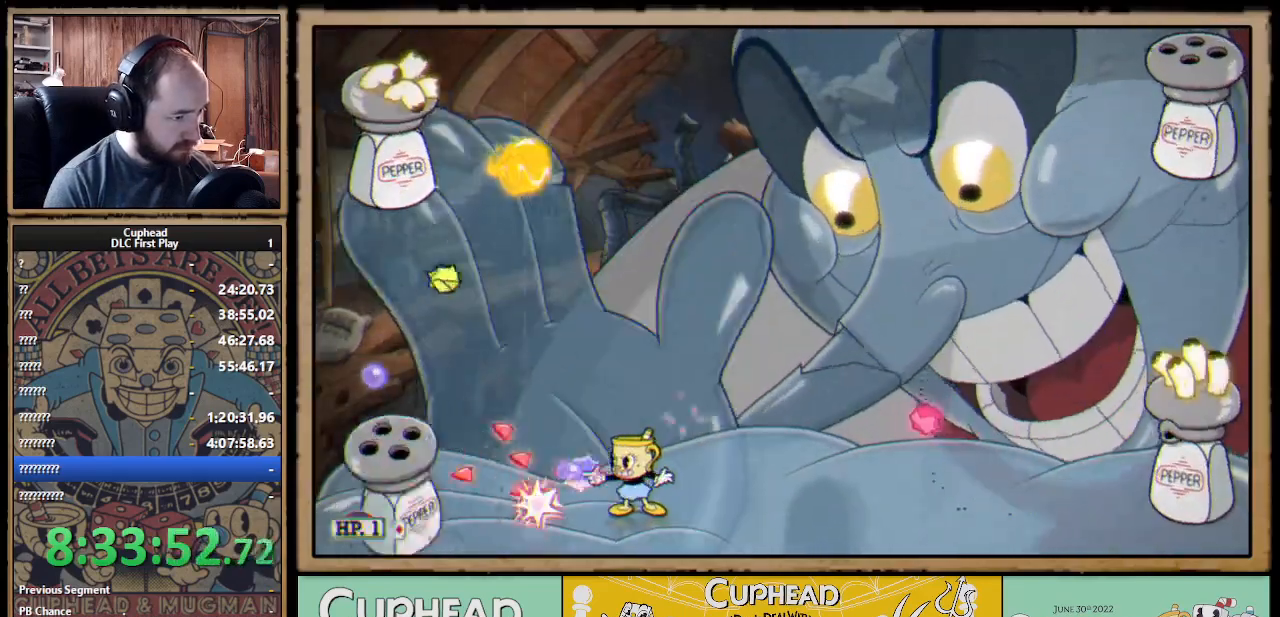
{"buttons": ["A", "X"], "left_stick": "center", "right_stick": "center", "events": [[50, "L1", "up"], [67, "left_stick", "center"], [283, "R1", "up"], [483, "A", "down"]]}
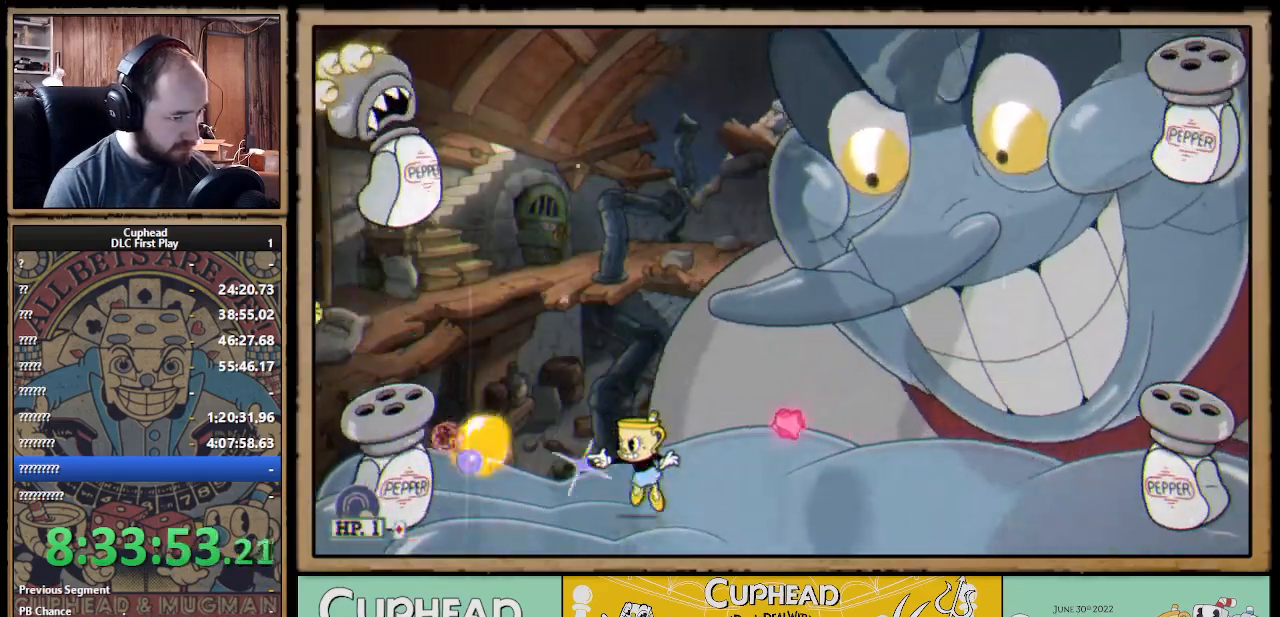
{"buttons": ["X"], "left_stick": "right", "right_stick": "center", "events": [[67, "A", "up"], [117, "left_stick", "right"], [183, "left_stick", "center"], [333, "B", "down"], [367, "A", "down"], [367, "left_stick", "right"], [400, "A", "up"], [417, "B", "up"]]}
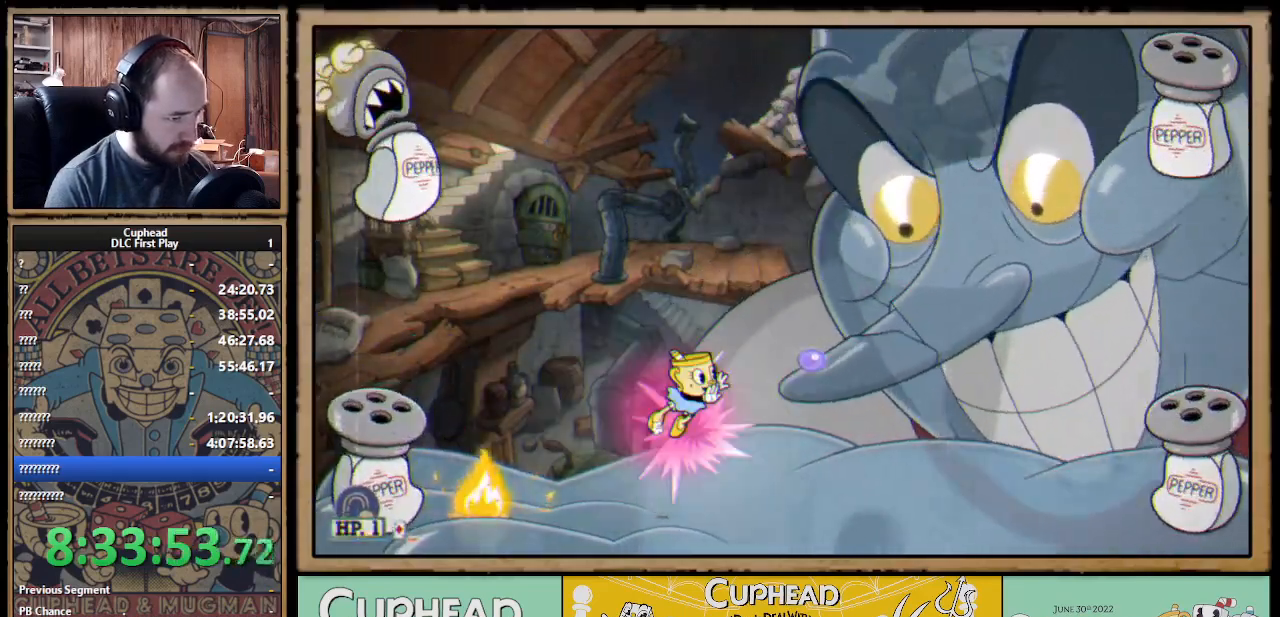
{"buttons": ["X"], "left_stick": "center", "right_stick": "center", "events": [[83, "left_stick", "center"], [133, "left_stick", "left"], [300, "left_stick", "center"]]}
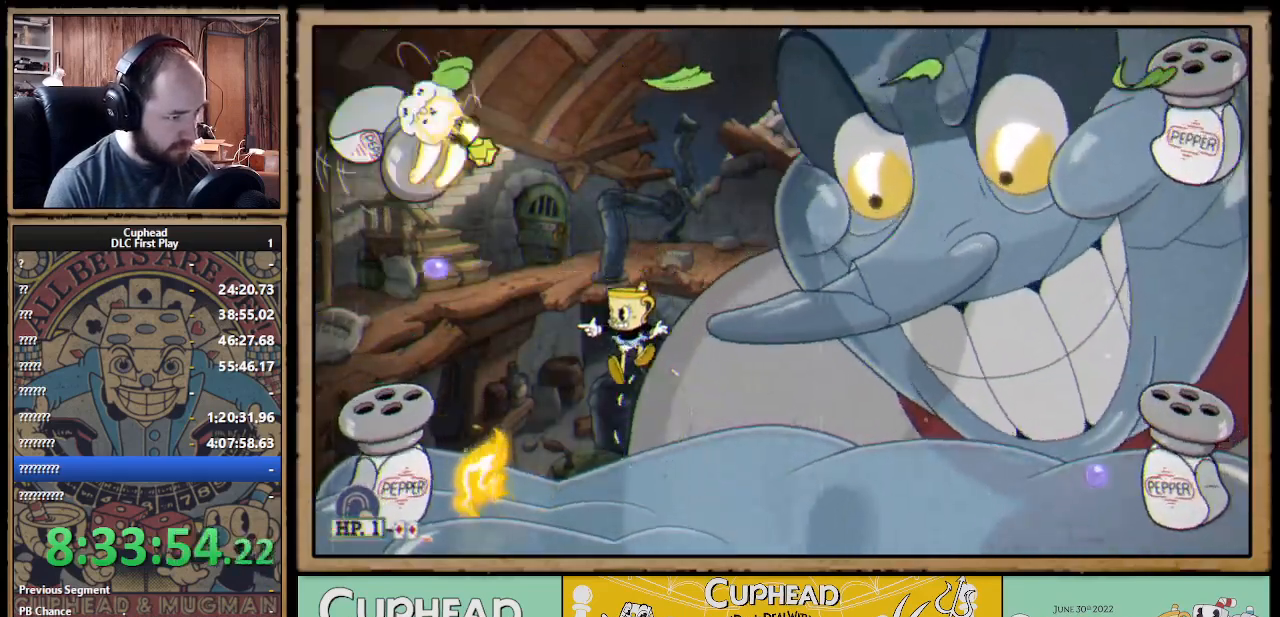
{"buttons": ["A", "X"], "left_stick": "center", "right_stick": "center", "events": [[100, "L1", "down"], [233, "L1", "up"], [317, "left_stick", "left"], [417, "left_stick", "center"], [500, "A", "down"]]}
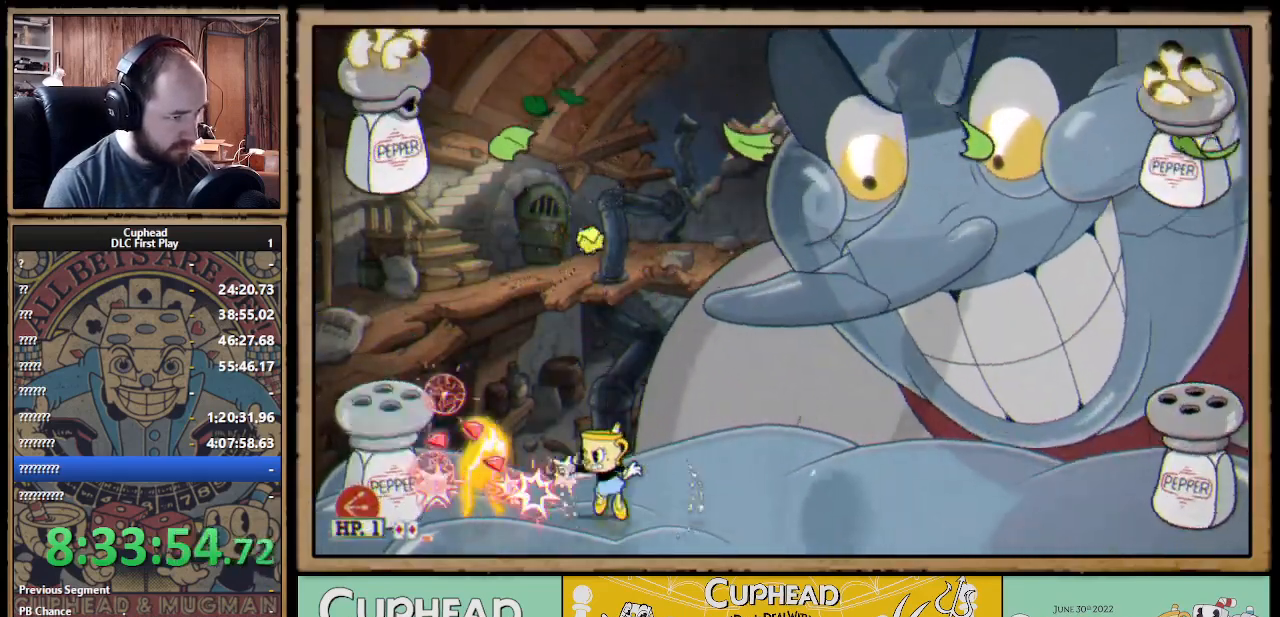
{"buttons": ["X"], "left_stick": "left", "right_stick": "center", "events": [[33, "Y", "down"], [50, "A", "up"], [67, "X", "up"], [83, "X", "down"], [117, "L1", "down"], [133, "Y", "up"], [233, "L1", "up"], [383, "L1", "down"], [467, "left_stick", "left"], [500, "L1", "up"]]}
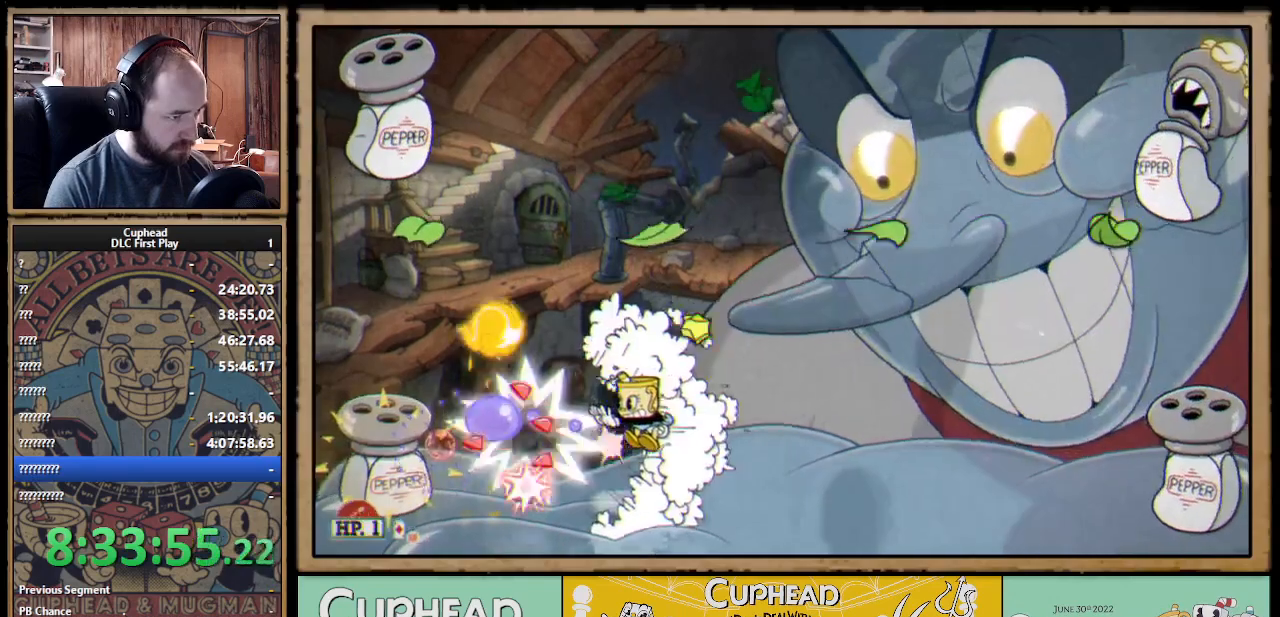
{"buttons": ["X"], "left_stick": "center", "right_stick": "center", "events": [[333, "left_stick", "center"]]}
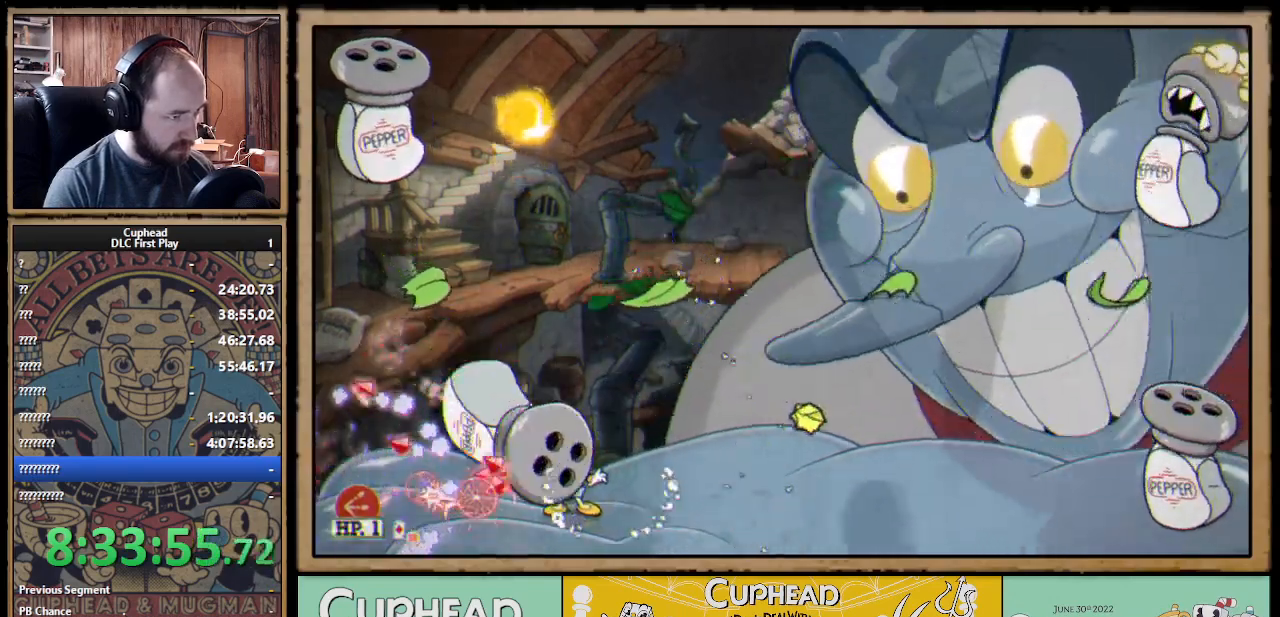
{"buttons": ["X"], "left_stick": "center", "right_stick": "center", "events": [[100, "left_stick", "left"], [167, "left_stick", "center"]]}
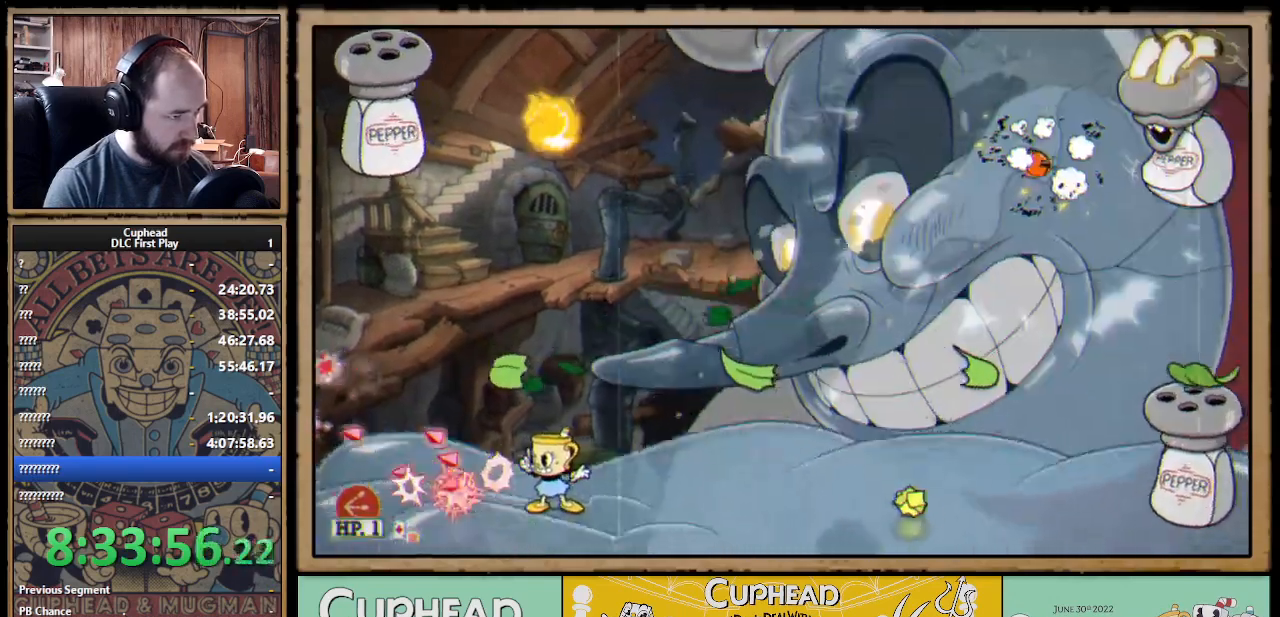
{"buttons": ["X"], "left_stick": "up-left", "right_stick": "center", "events": [[350, "A", "down"], [350, "left_stick", "up-left"], [500, "A", "up"]]}
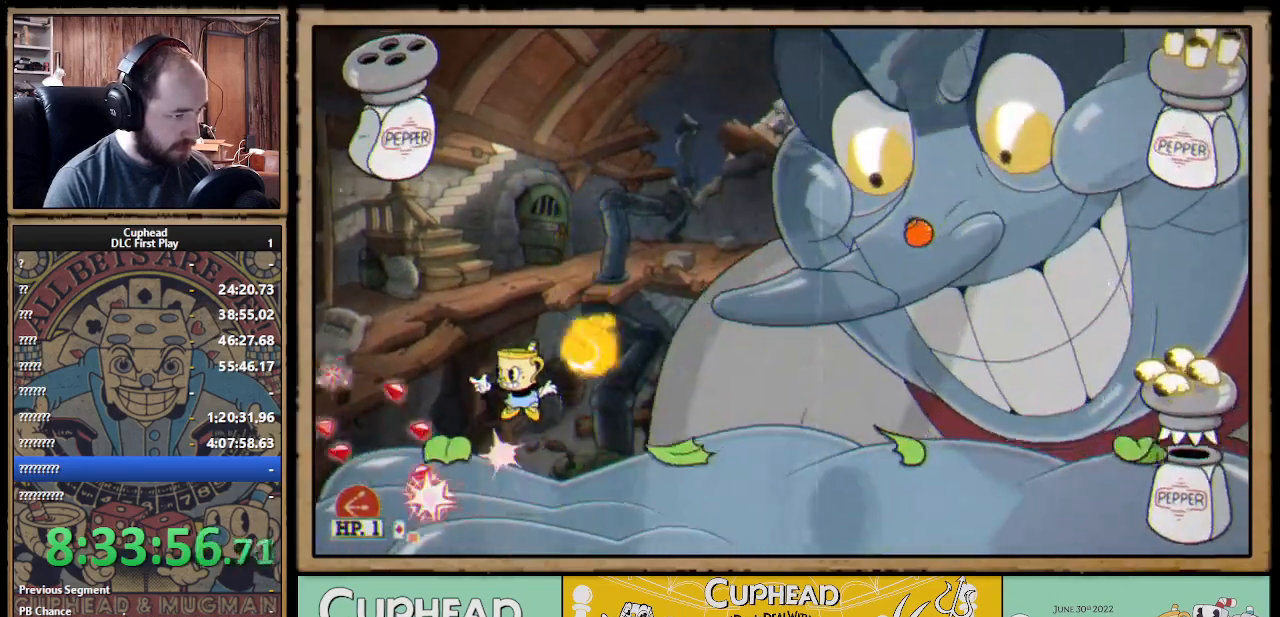
{"buttons": ["X", "L1"], "left_stick": "up", "right_stick": "center", "events": [[83, "A", "down"], [350, "left_stick", "up"], [417, "Y", "down"], [433, "A", "up"], [467, "L1", "down"], [500, "Y", "up"]]}
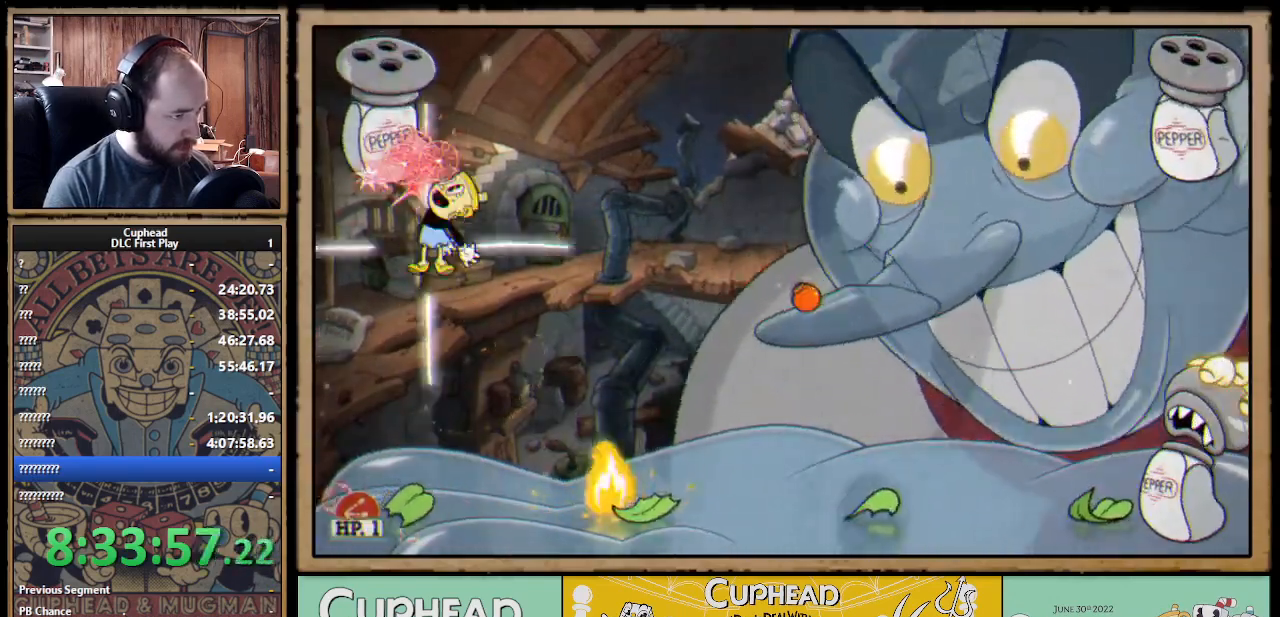
{"buttons": ["X"], "left_stick": "up-left", "right_stick": "center", "events": [[117, "L1", "up"], [267, "L1", "down"], [383, "L1", "up"], [400, "left_stick", "up-left"]]}
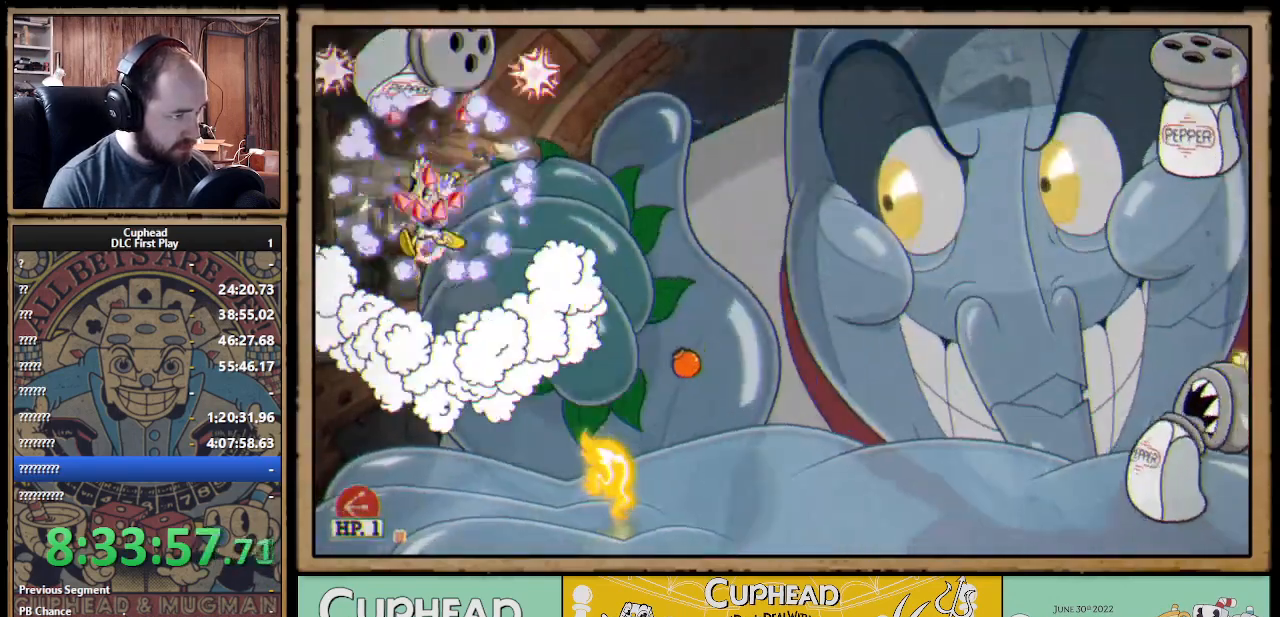
{"buttons": ["A", "X"], "left_stick": "up", "right_stick": "center", "events": [[33, "left_stick", "up"], [367, "A", "down"]]}
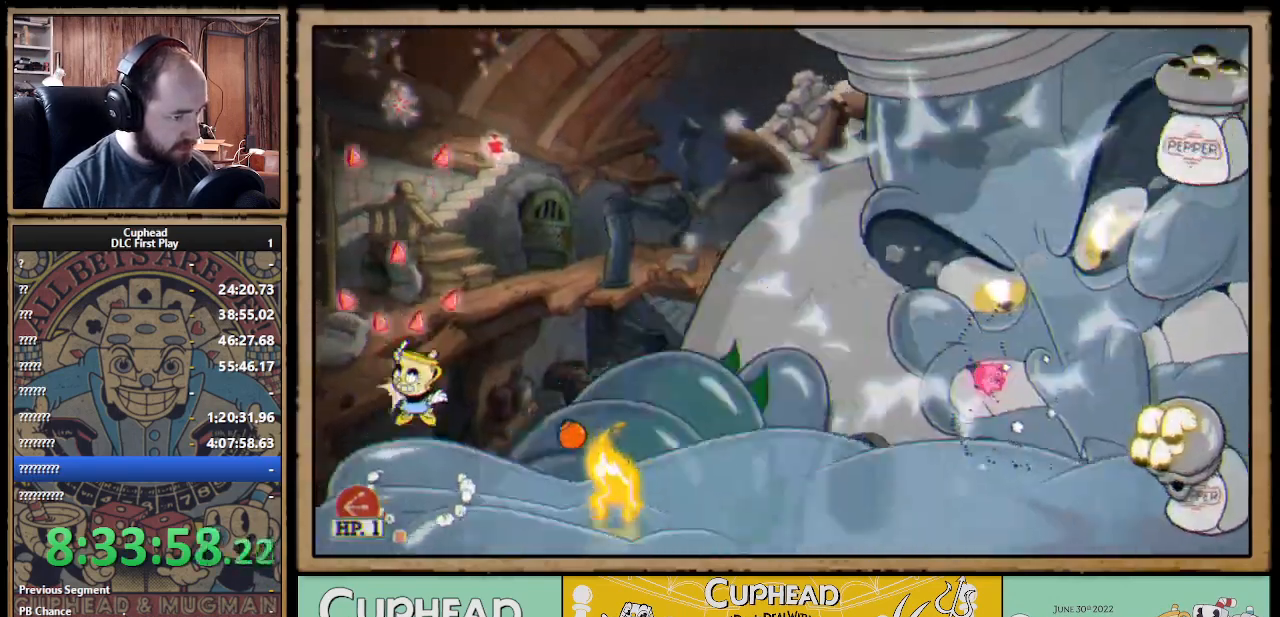
{"buttons": ["X"], "left_stick": "right", "right_stick": "center", "events": [[33, "A", "up"], [67, "left_stick", "up-right"], [233, "A", "down"], [367, "left_stick", "right"], [483, "A", "up"]]}
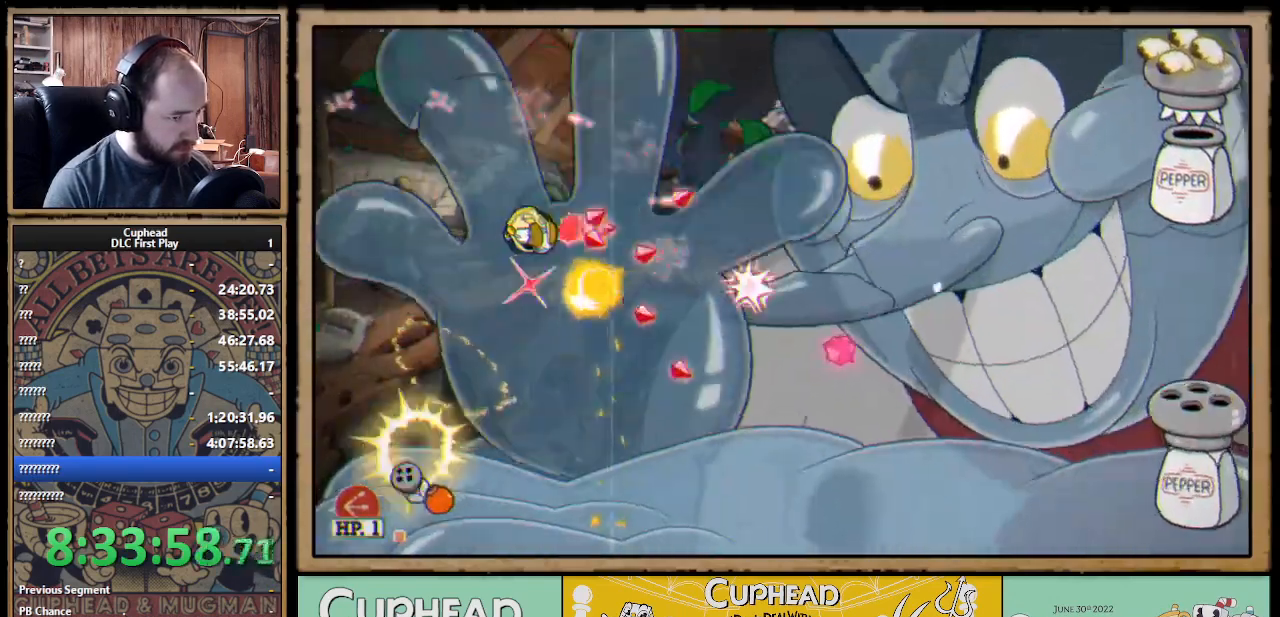
{"buttons": [], "left_stick": "right", "right_stick": "center", "events": [[500, "X", "up"]]}
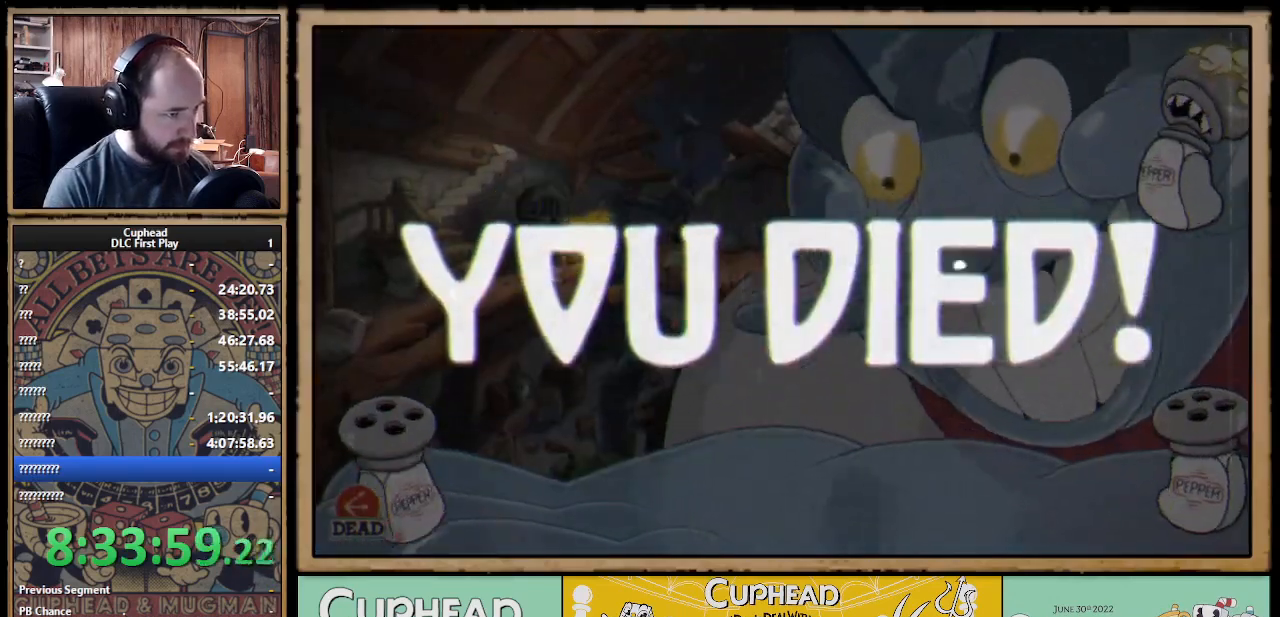
{"buttons": [], "left_stick": "center", "right_stick": "center", "events": [[33, "left_stick", "center"], [367, "A", "down"], [483, "A", "up"]]}
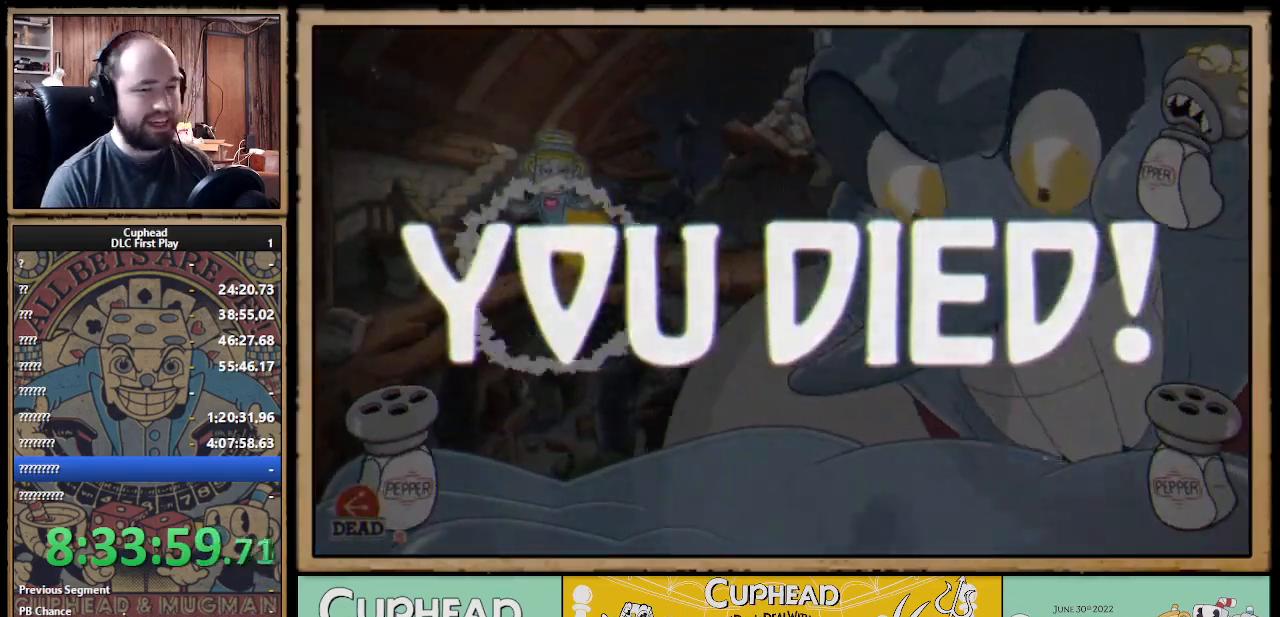
{"buttons": ["A"], "left_stick": "center", "right_stick": "center", "events": [[33, "A", "down"], [117, "A", "up"], [217, "A", "down"], [300, "A", "up"], [367, "A", "down"], [433, "A", "up"], [500, "A", "down"]]}
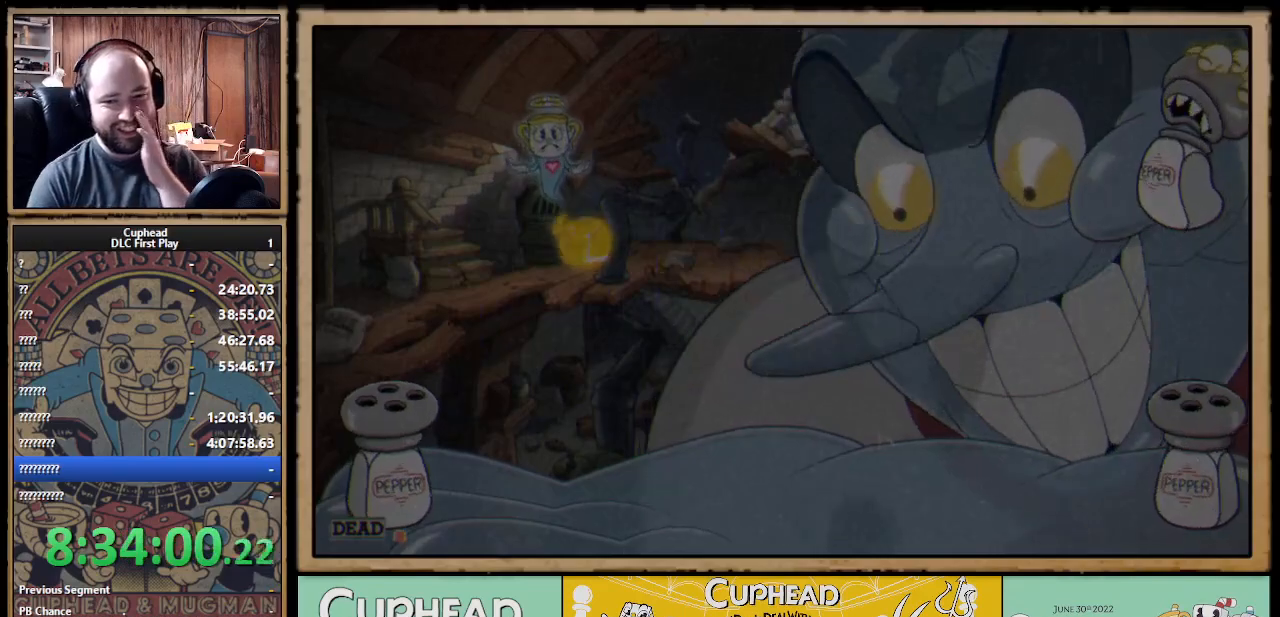
{"buttons": ["A"], "left_stick": "center", "right_stick": "center", "events": [[100, "A", "up"], [183, "A", "down"], [250, "A", "up"], [333, "A", "down"], [433, "A", "up"], [450, "A", "down"]]}
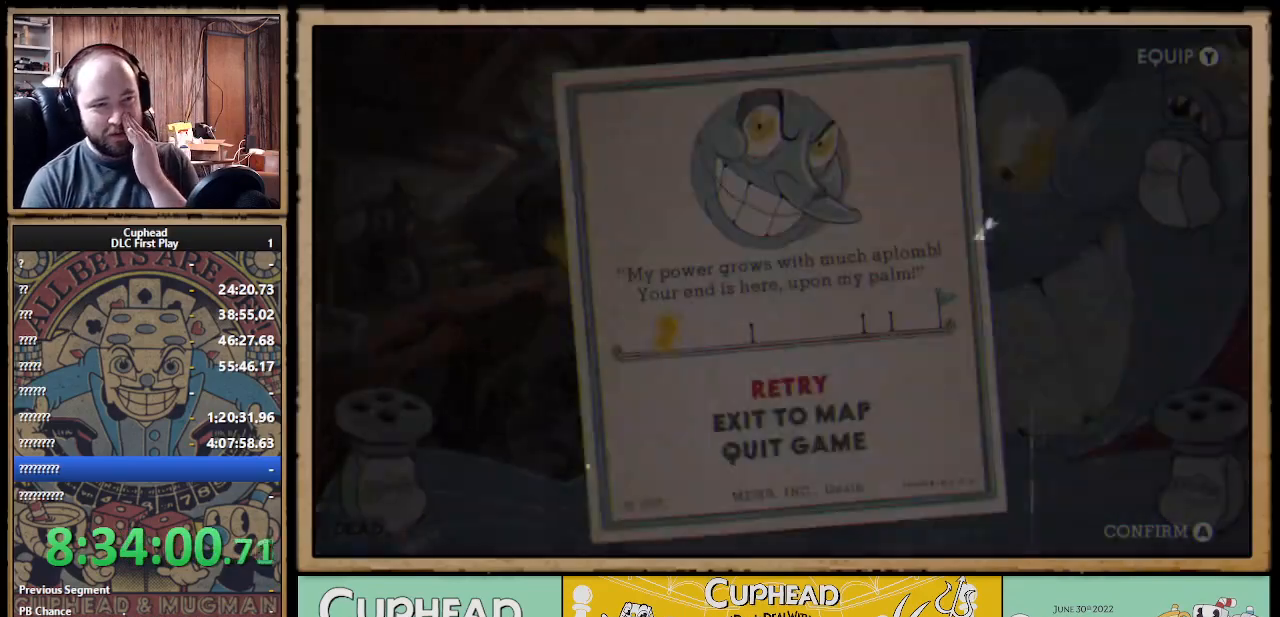
{"buttons": [], "left_stick": "center", "right_stick": "center", "events": [[50, "A", "up"], [133, "A", "down"], [183, "A", "up"], [283, "A", "down"], [300, "A", "up"]]}
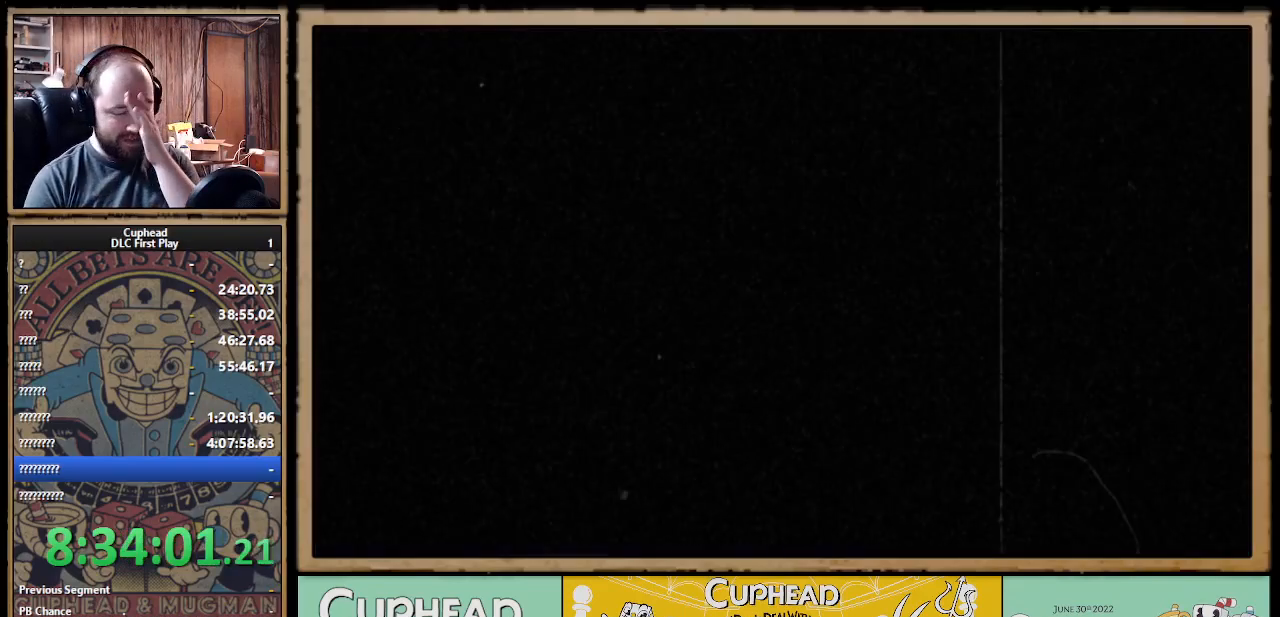
{"buttons": [], "left_stick": "center", "right_stick": "center", "events": []}
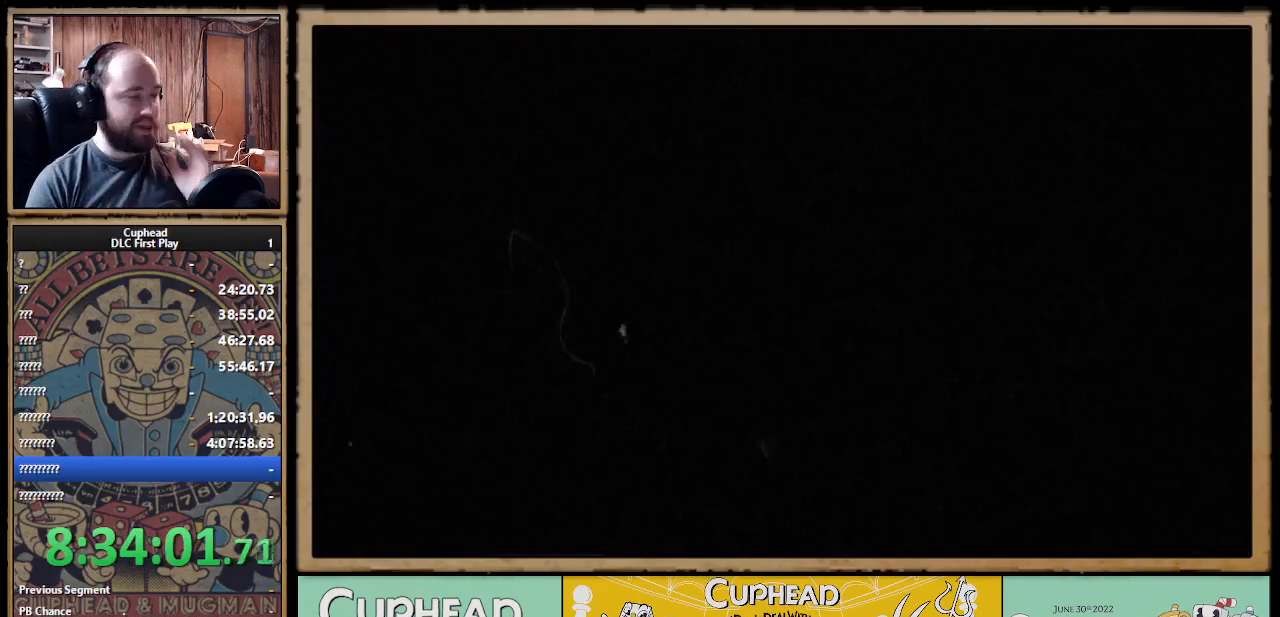
{"buttons": [], "left_stick": "center", "right_stick": "center", "events": []}
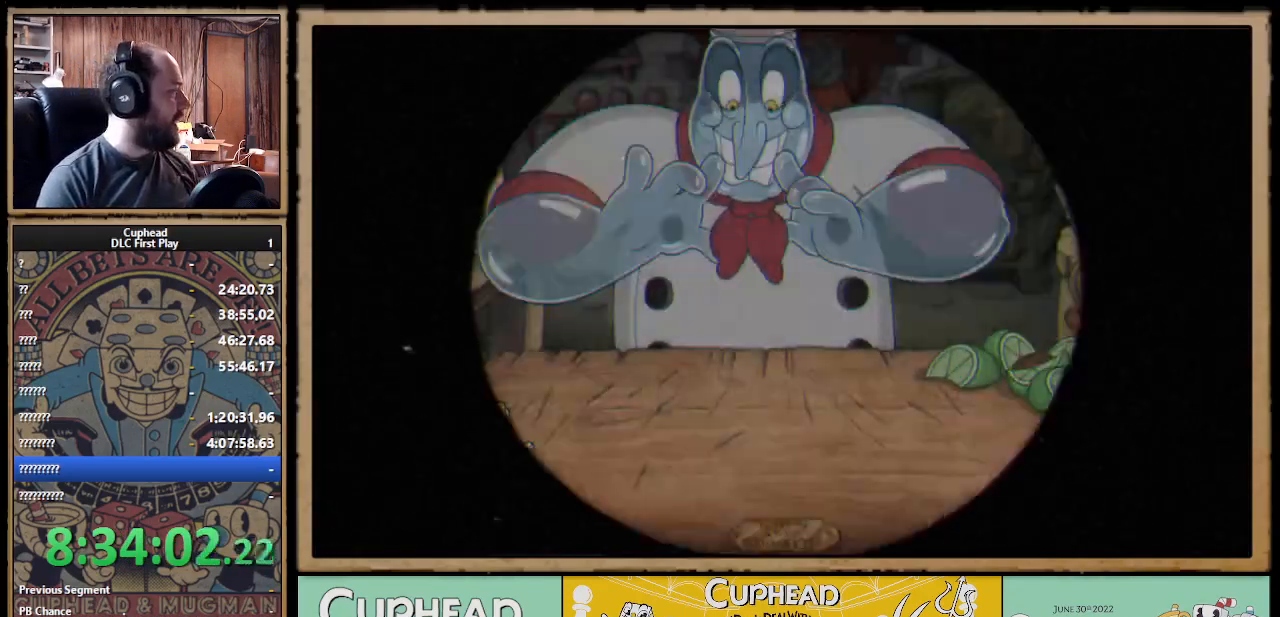
{"buttons": [], "left_stick": "center", "right_stick": "center", "events": []}
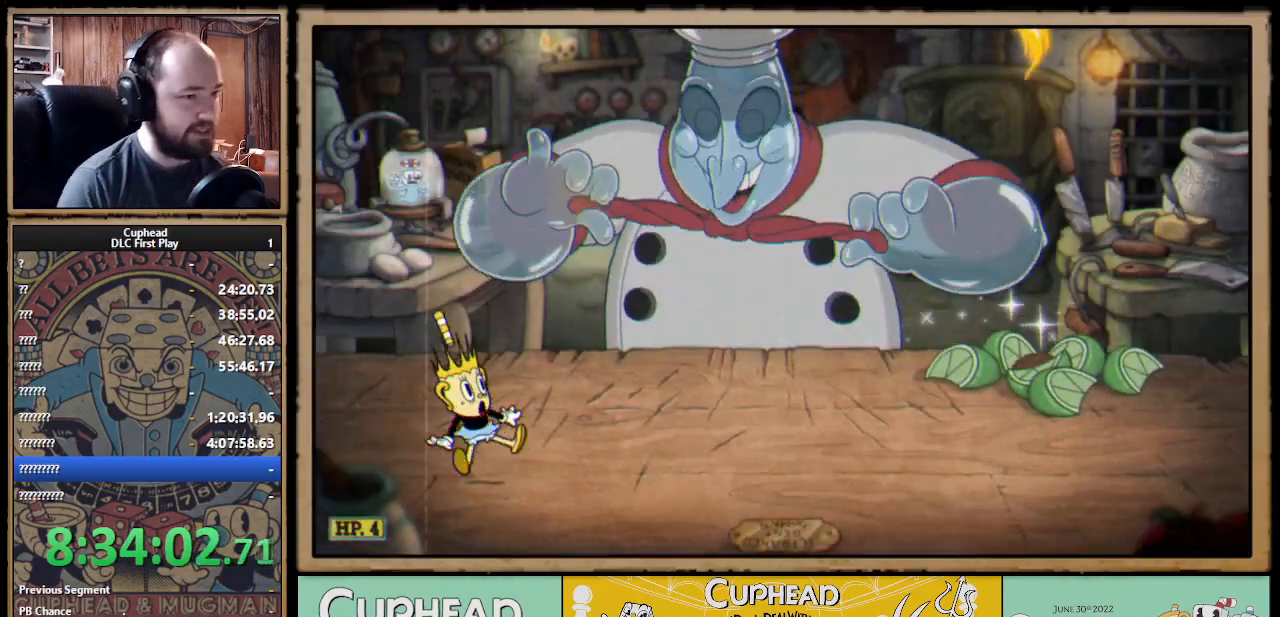
{"buttons": [], "left_stick": "up-right", "right_stick": "center", "events": [[467, "left_stick", "up-right"]]}
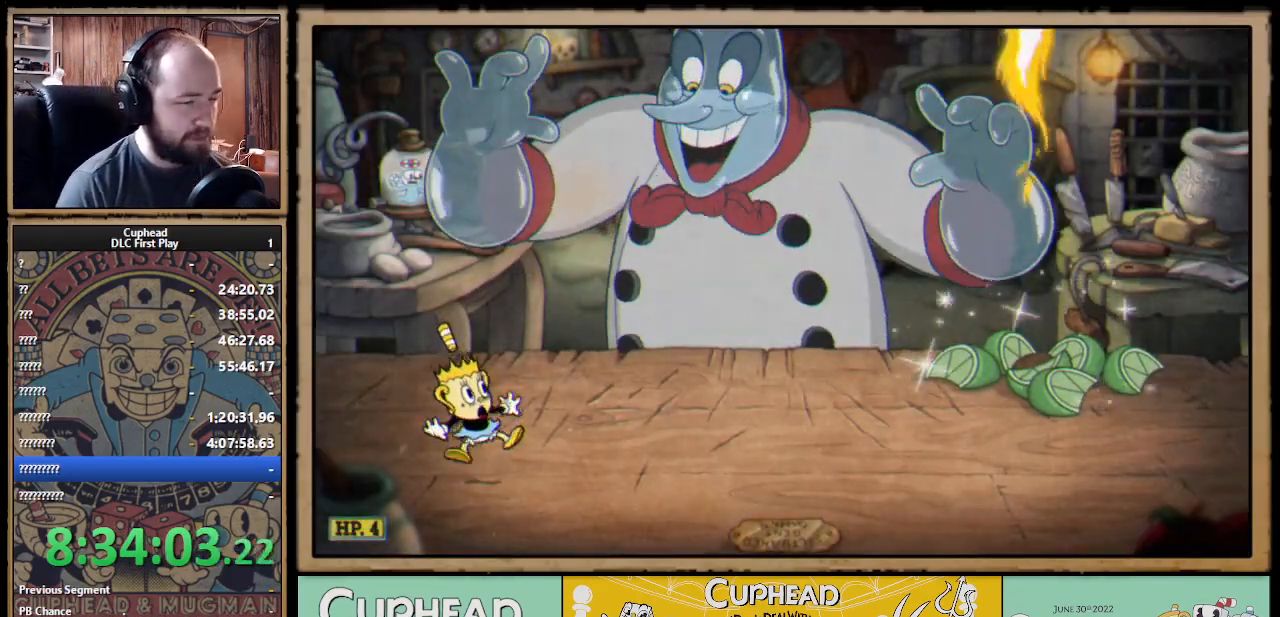
{"buttons": [], "left_stick": "up-right", "right_stick": "center", "events": [[150, "R1", "down"], [200, "X", "down"], [367, "R1", "up"], [383, "X", "up"]]}
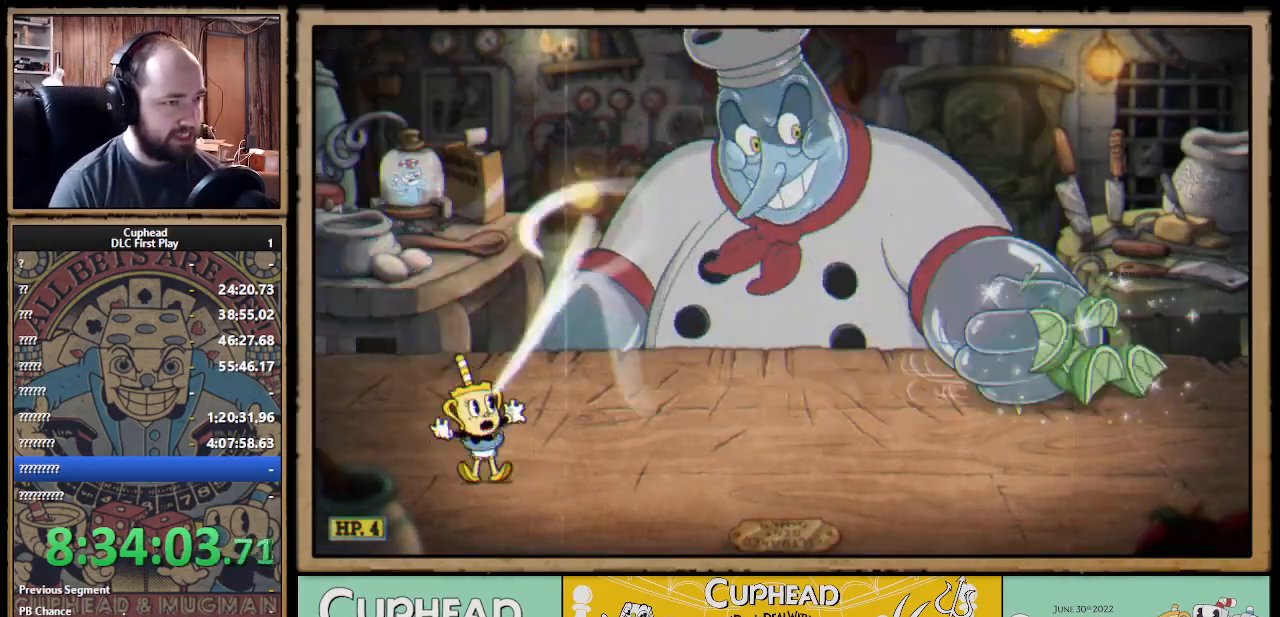
{"buttons": [], "left_stick": "up-right", "right_stick": "center", "events": []}
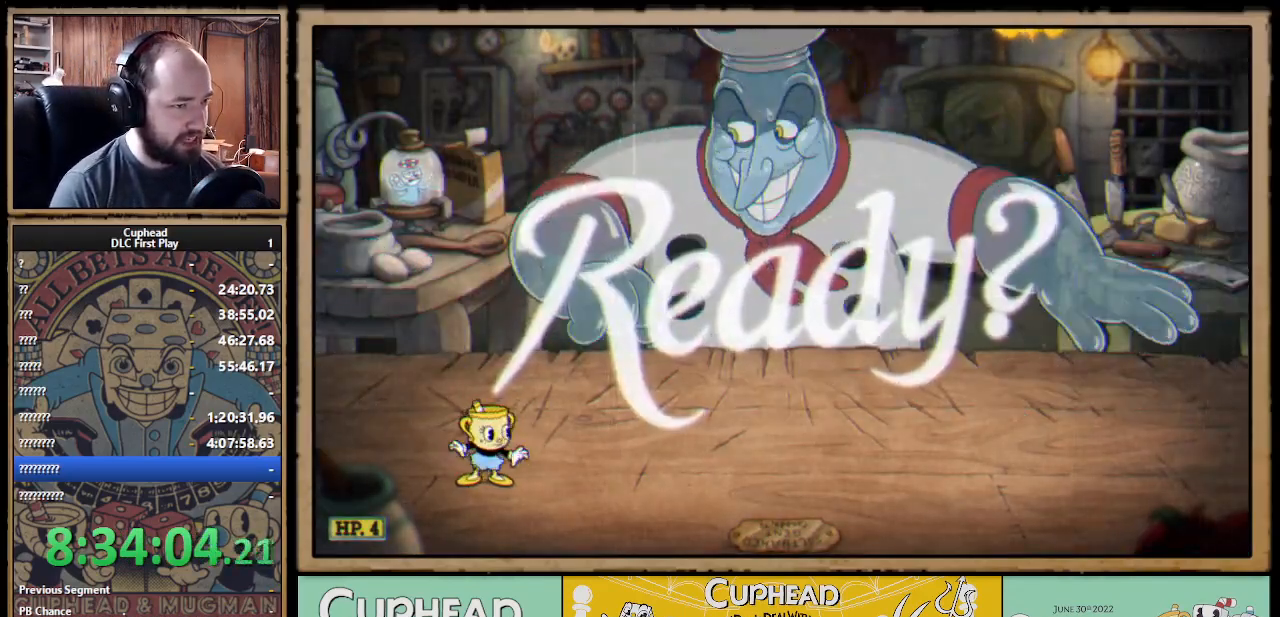
{"buttons": ["A"], "left_stick": "up-right", "right_stick": "center", "events": [[500, "A", "down"]]}
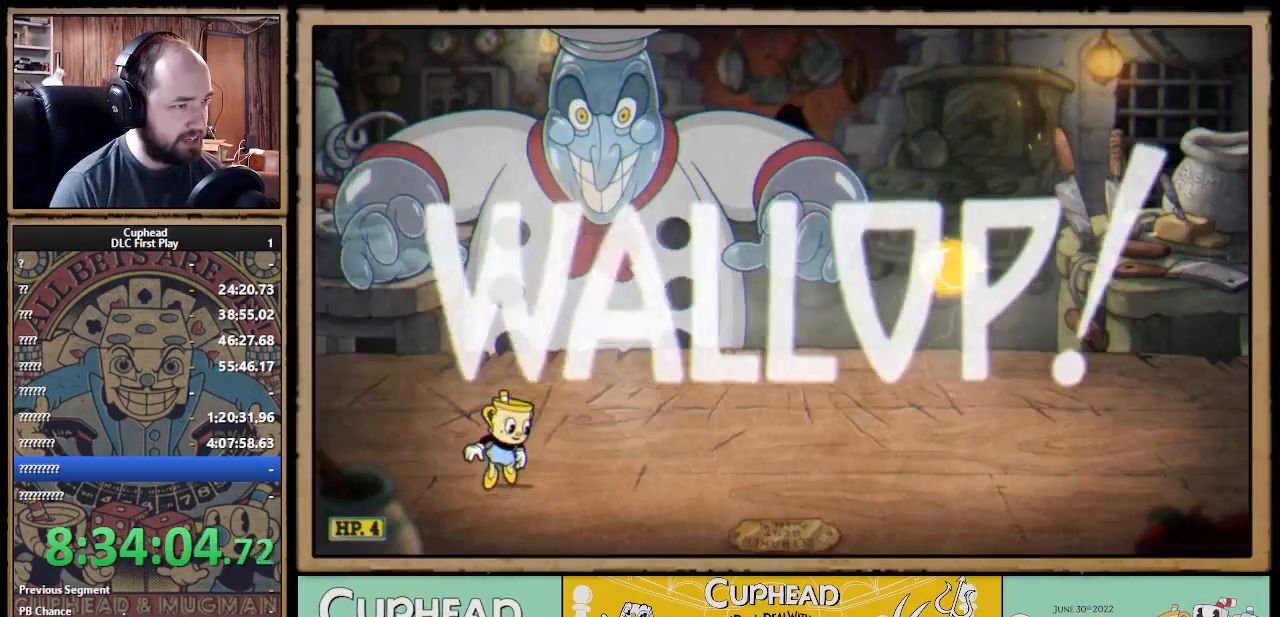
{"buttons": ["X"], "left_stick": "up", "right_stick": "center", "events": [[83, "A", "up"], [167, "A", "down"], [250, "left_stick", "up"], [267, "X", "down"], [333, "L1", "down"], [367, "A", "up"], [433, "L1", "up"]]}
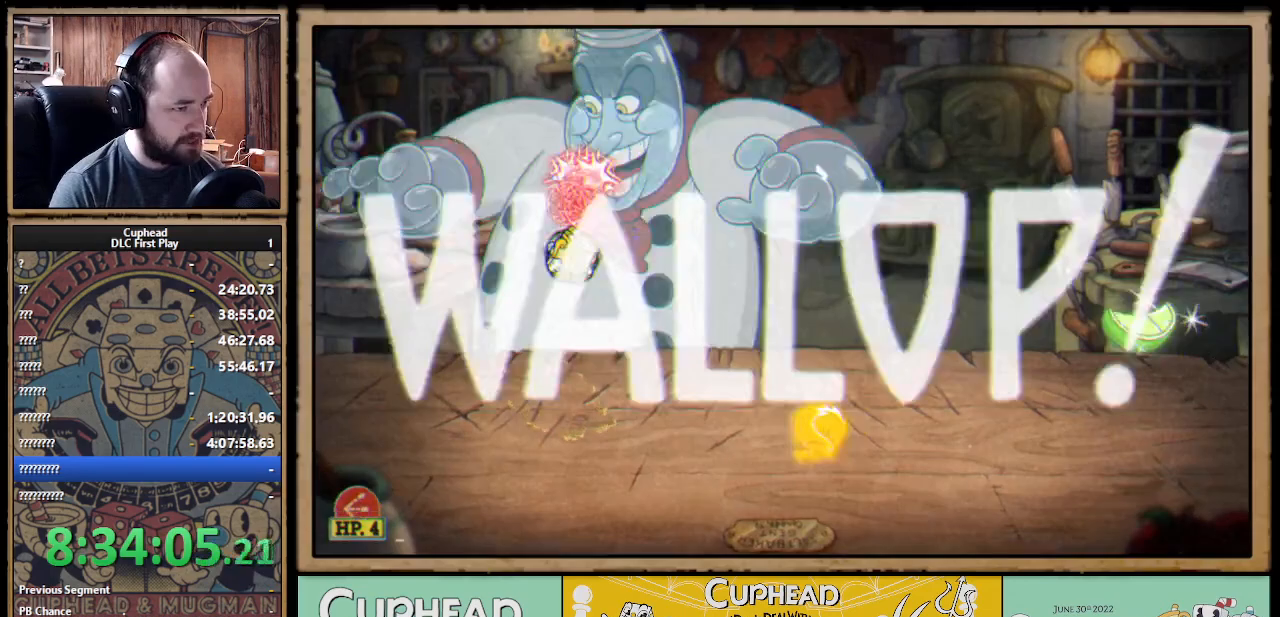
{"buttons": ["X"], "left_stick": "up", "right_stick": "center", "events": [[367, "A", "down"], [483, "A", "up"]]}